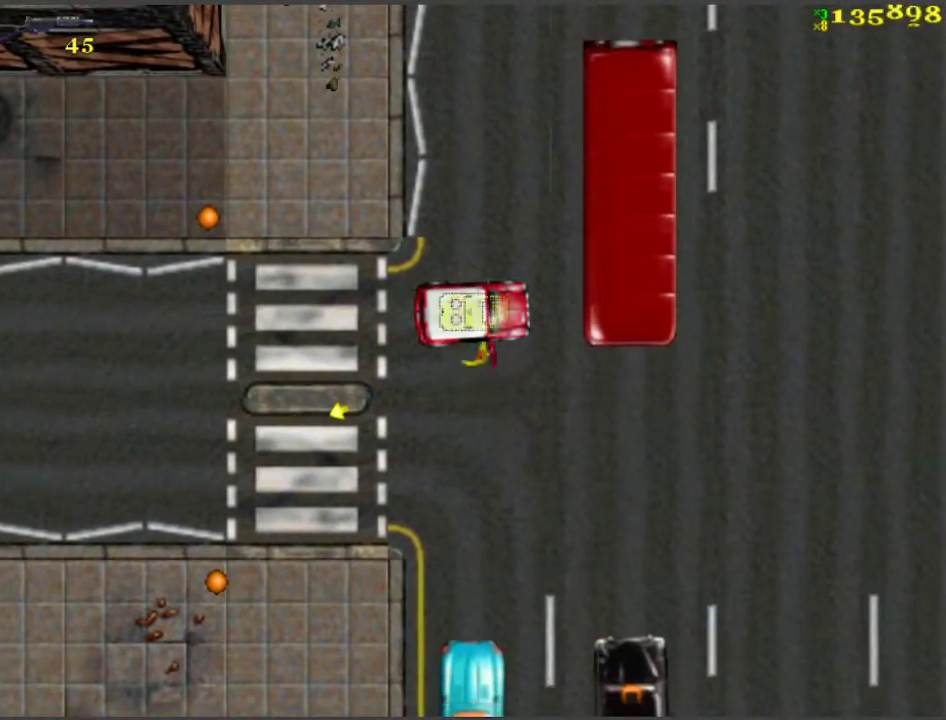
Gameplay with keyboard; each line is a JSON object with the keys held at the frame after it. "events" lists presses ("down") and releases ("up") of "a", "ctrl", "d", "f", "return", "s", "space", "tab", "w", "x" and "z" between this image and that frame as [ms after this image, input, new state], when the widget could be followed in between. No other keys are recorded. Mouse input is not recorded.
{"keys": ["a", "s"], "events": [[117, "s", "down"], [267, "a", "down"]]}
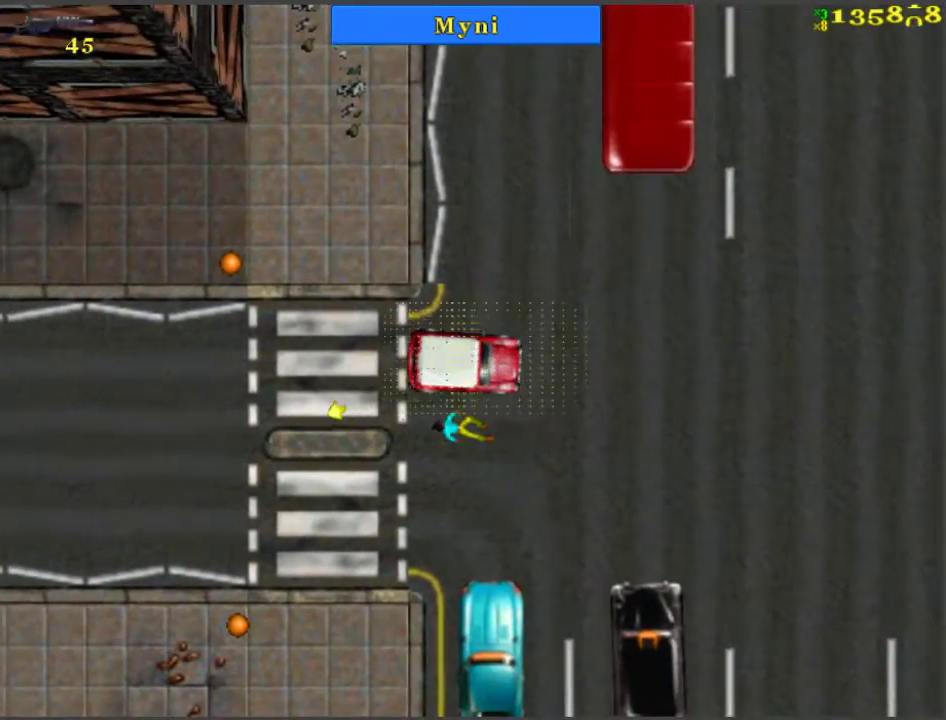
{"keys": ["a", "s"], "events": []}
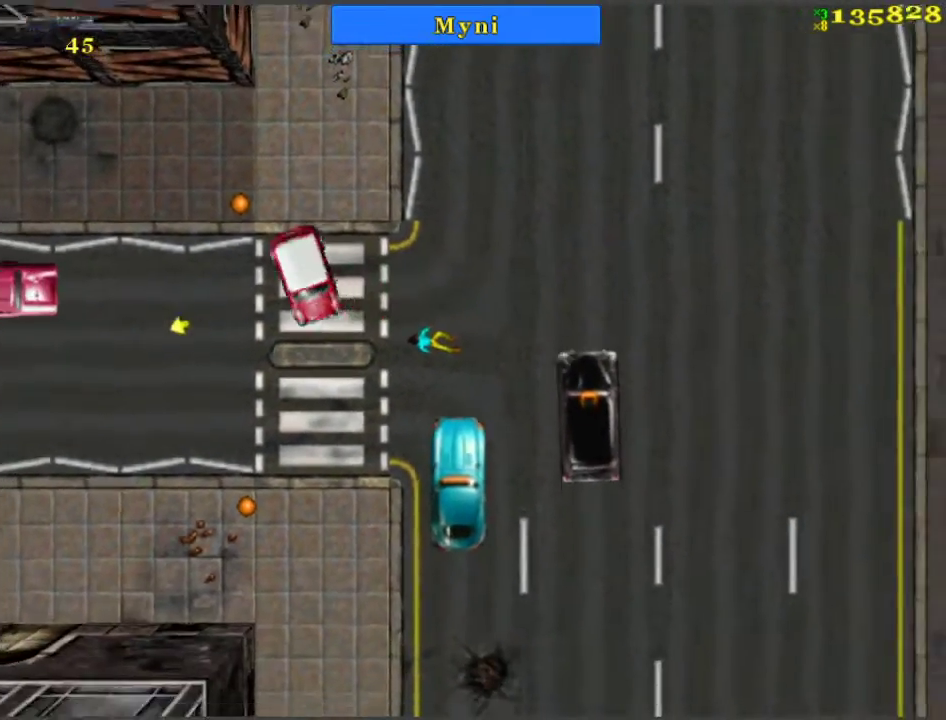
{"keys": ["w"], "events": [[150, "s", "up"], [200, "a", "up"], [433, "w", "down"]]}
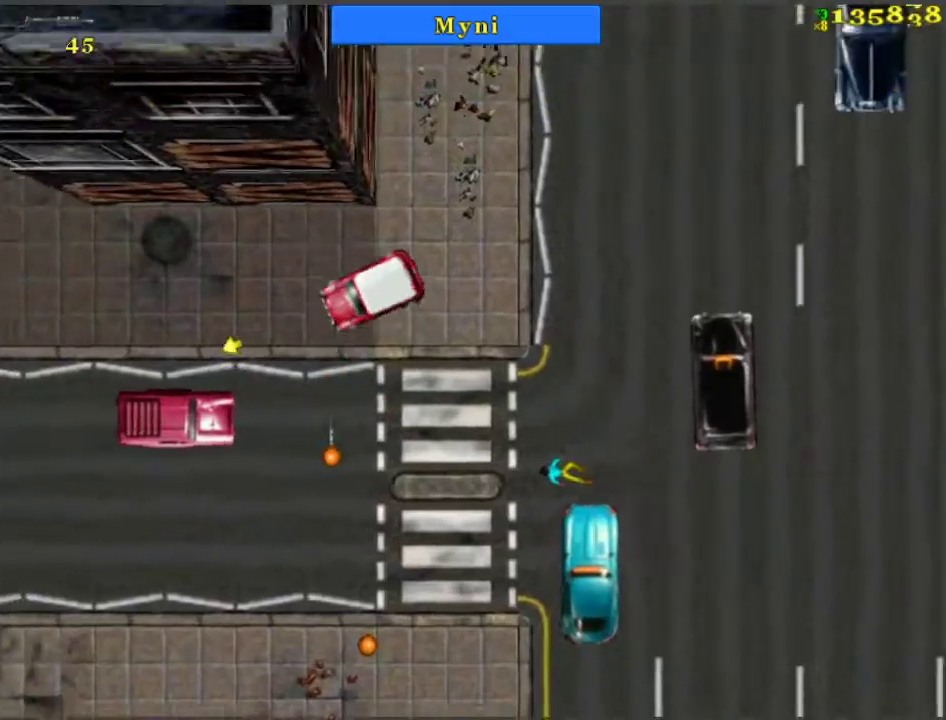
{"keys": ["a", "w"], "events": [[33, "d", "down"], [300, "d", "up"], [400, "a", "down"]]}
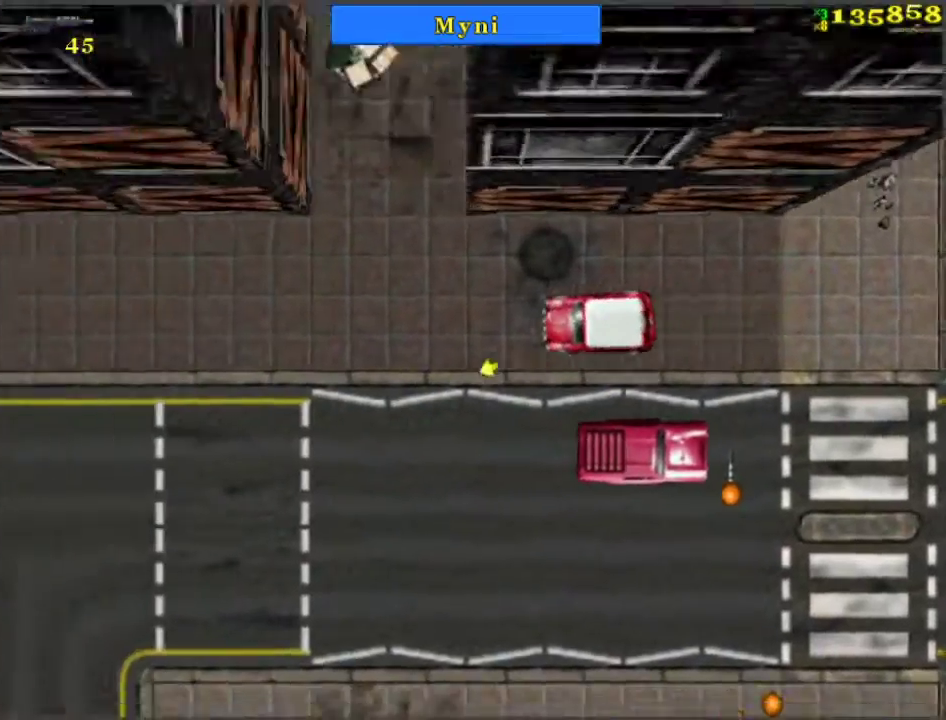
{"keys": ["d", "w"], "events": [[133, "a", "up"], [450, "d", "down"]]}
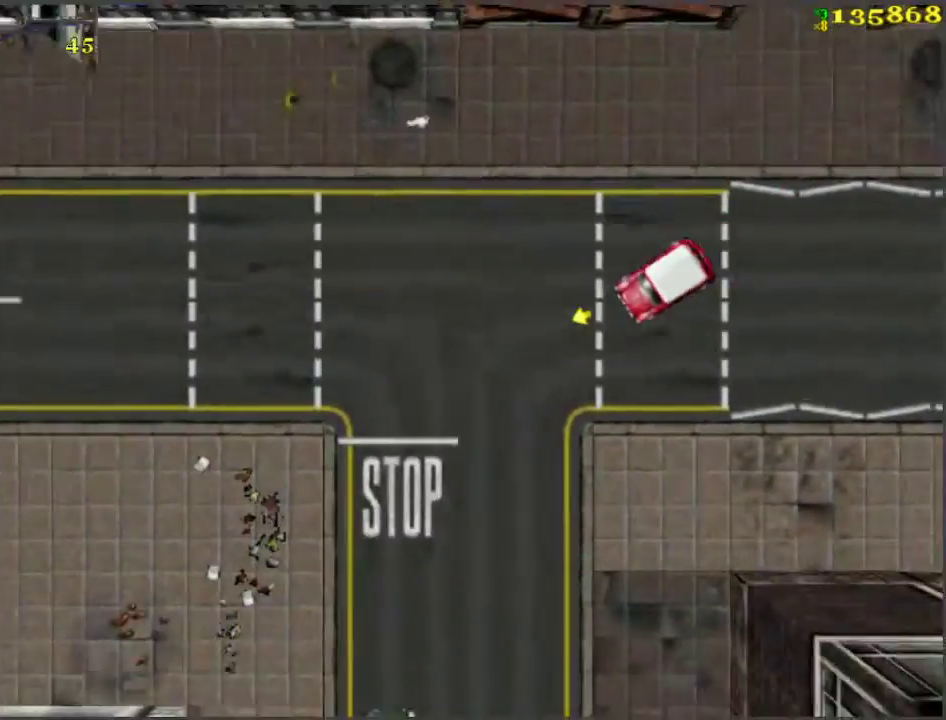
{"keys": ["w"], "events": [[67, "d", "up"]]}
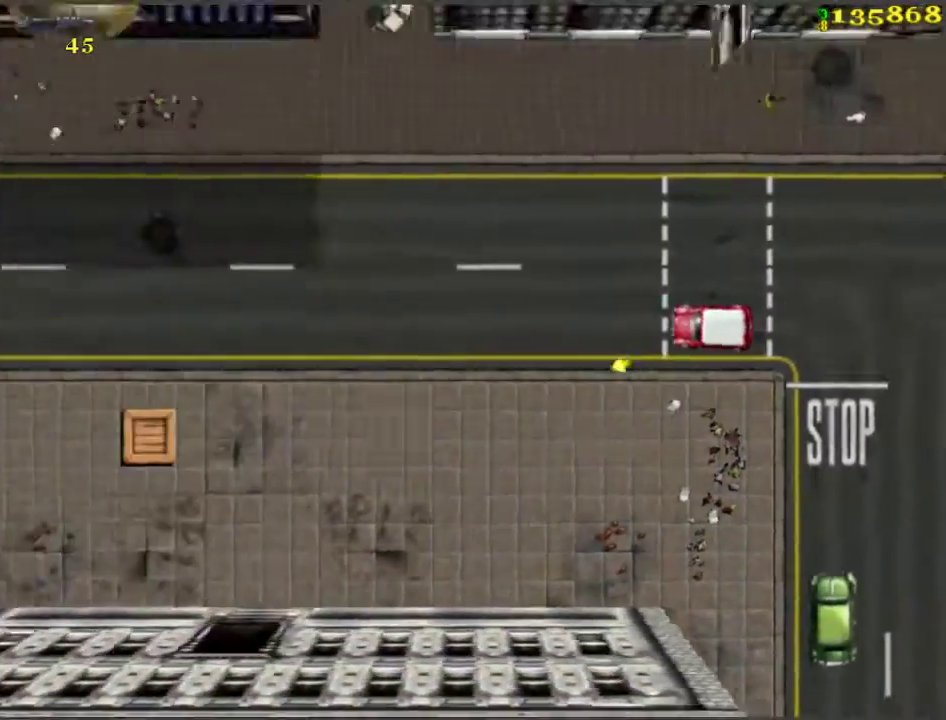
{"keys": ["w"], "events": []}
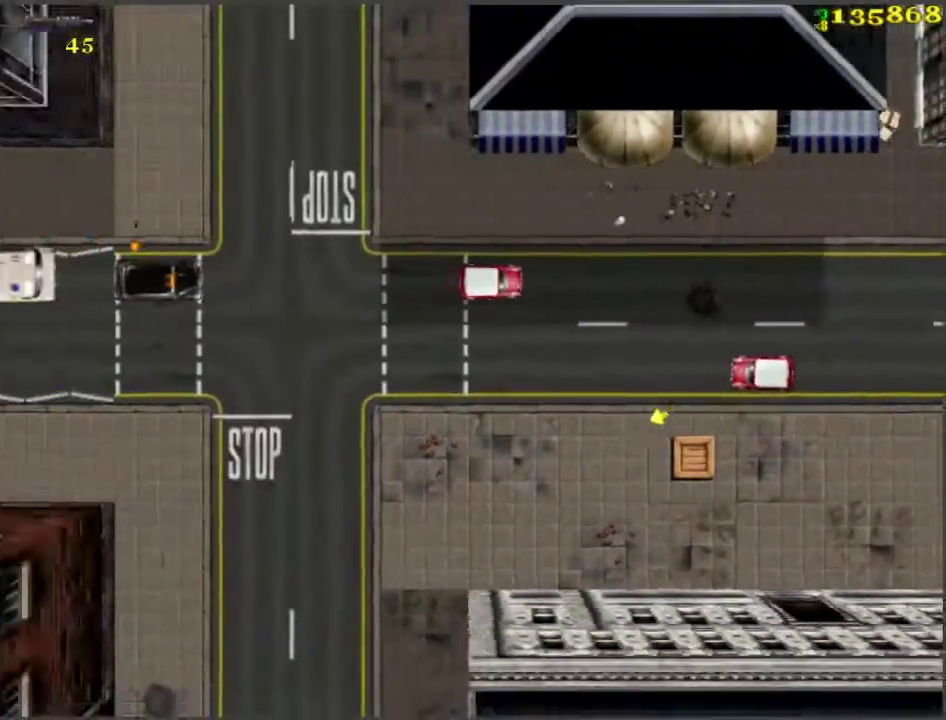
{"keys": ["w"], "events": []}
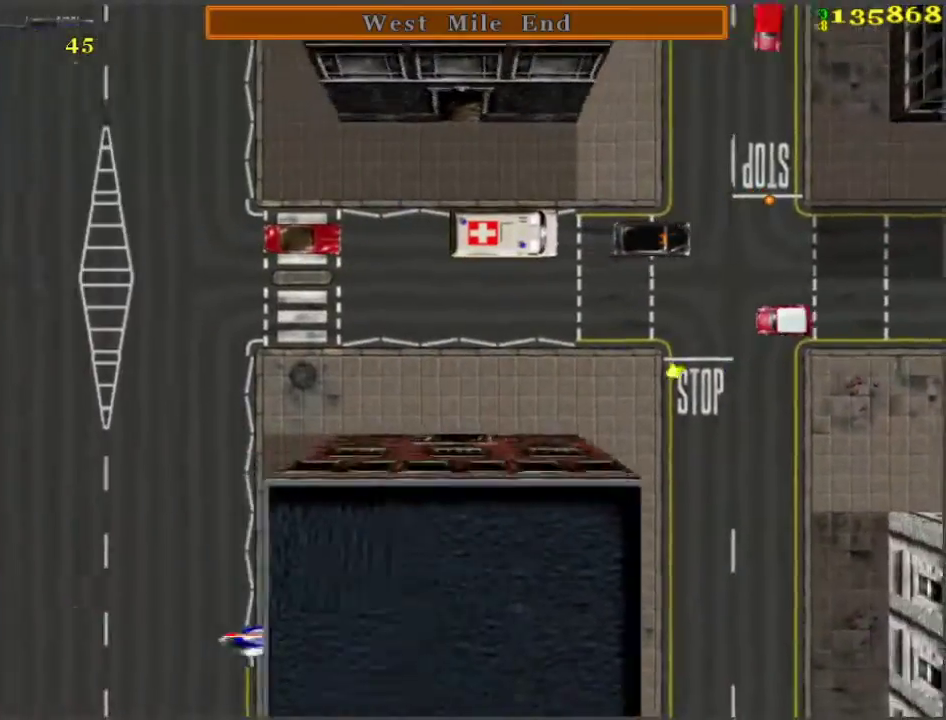
{"keys": ["w"], "events": []}
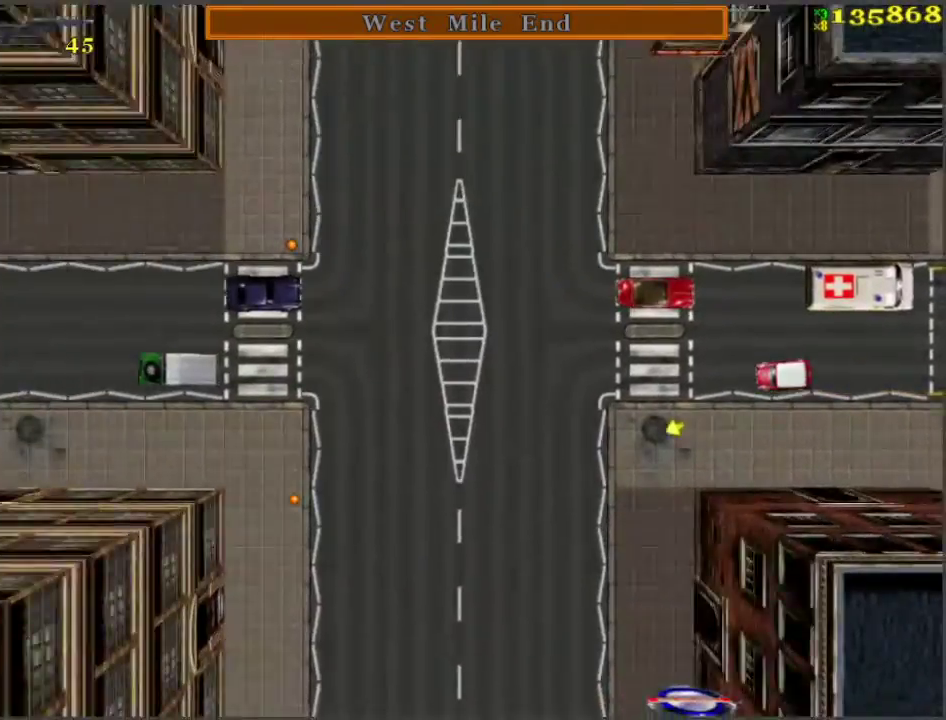
{"keys": ["a", "w"], "events": [[400, "a", "down"]]}
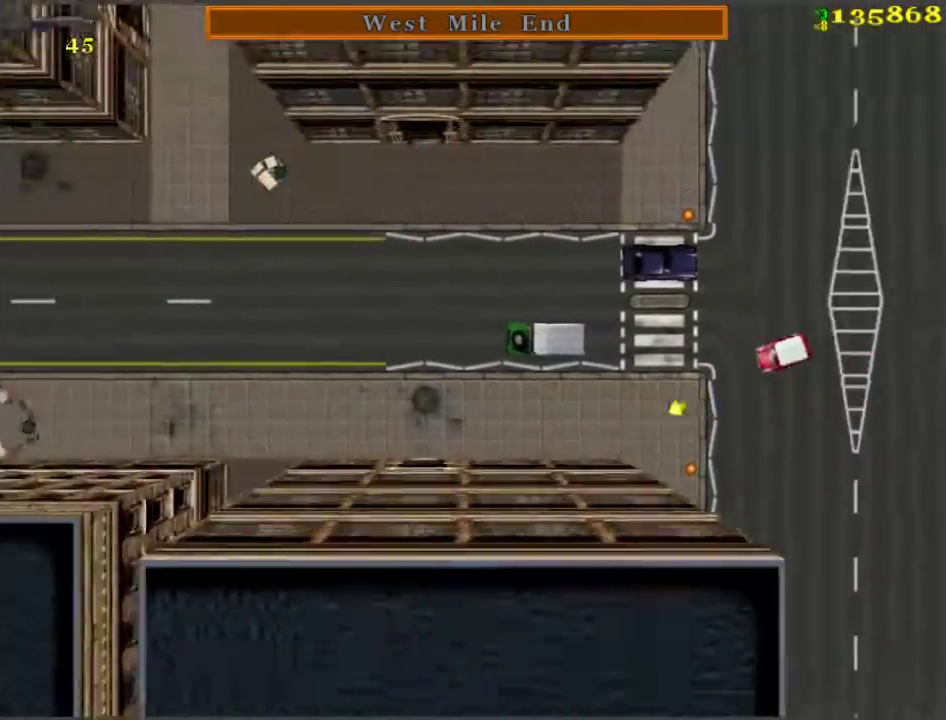
{"keys": ["w"], "events": [[33, "a", "up"], [83, "d", "down"], [233, "d", "up"]]}
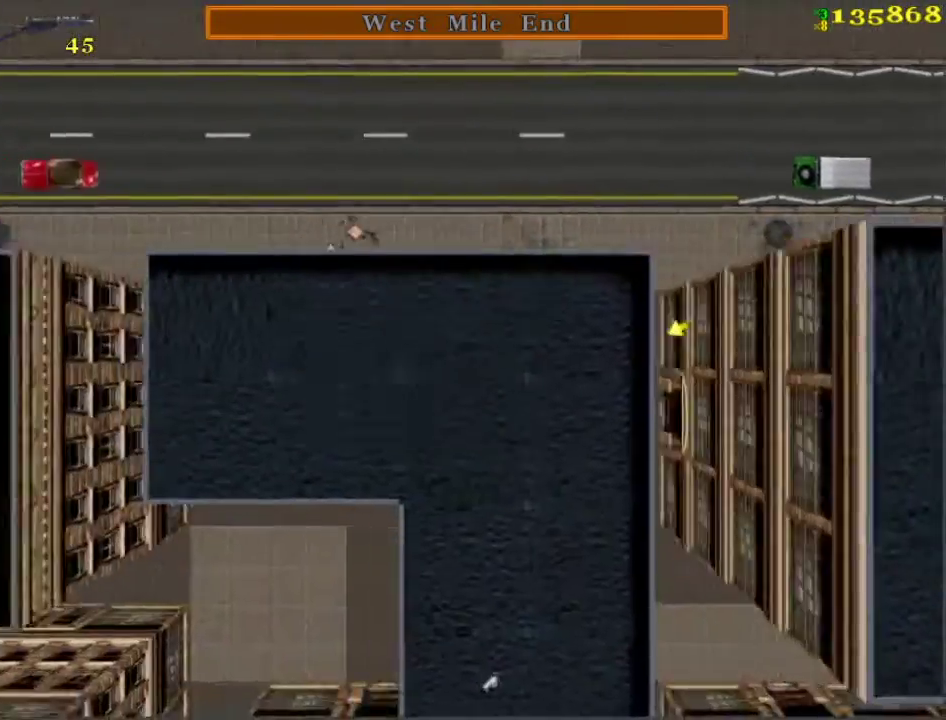
{"keys": ["w"], "events": []}
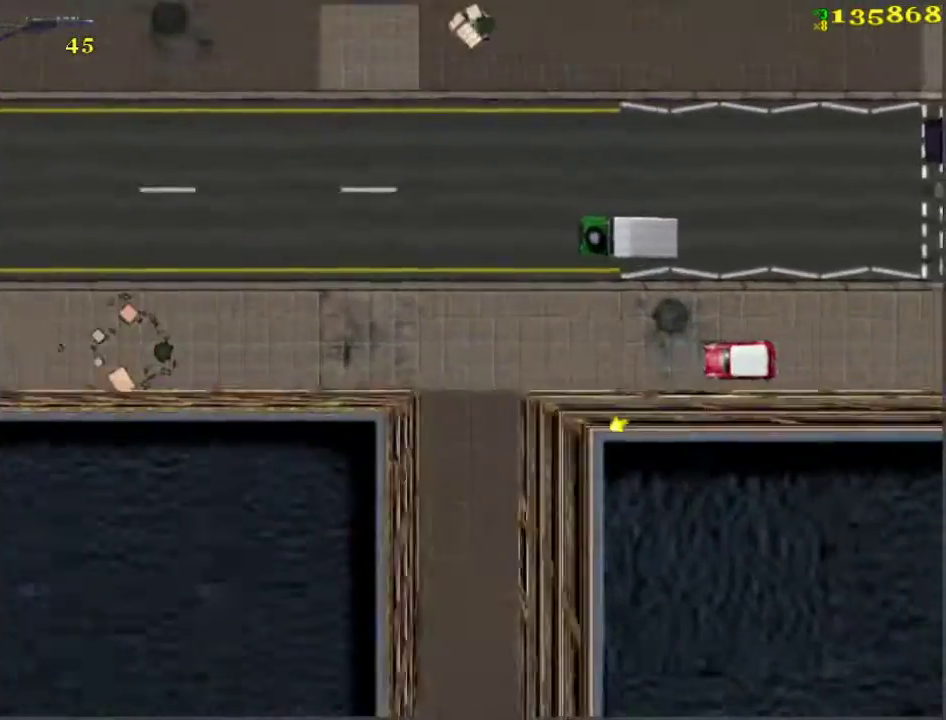
{"keys": ["w"], "events": []}
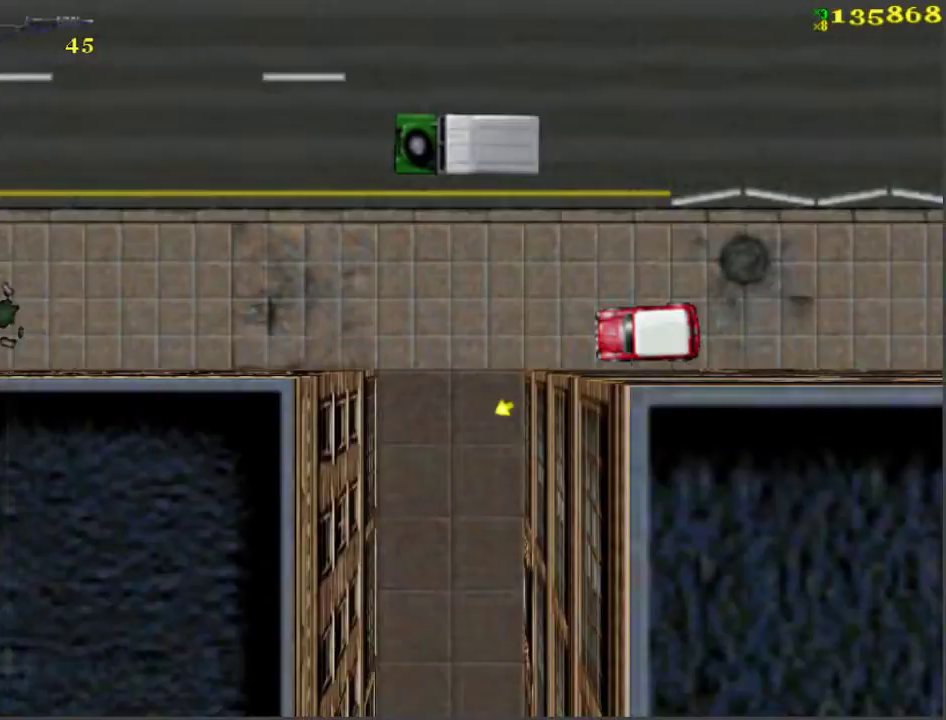
{"keys": ["w"], "events": [[117, "d", "down"], [200, "d", "up"]]}
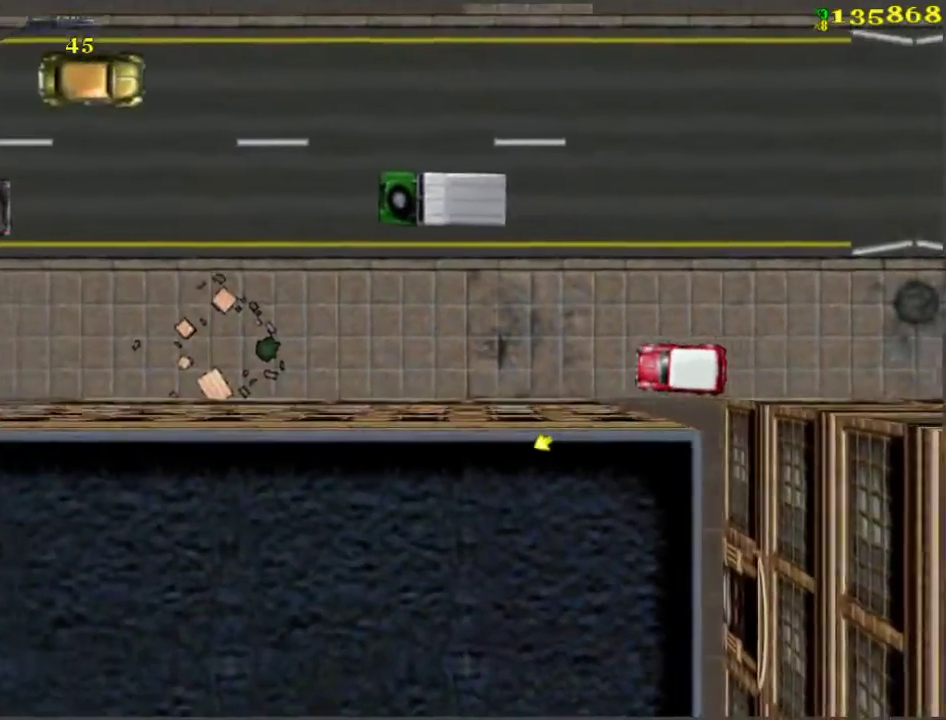
{"keys": ["w"], "events": []}
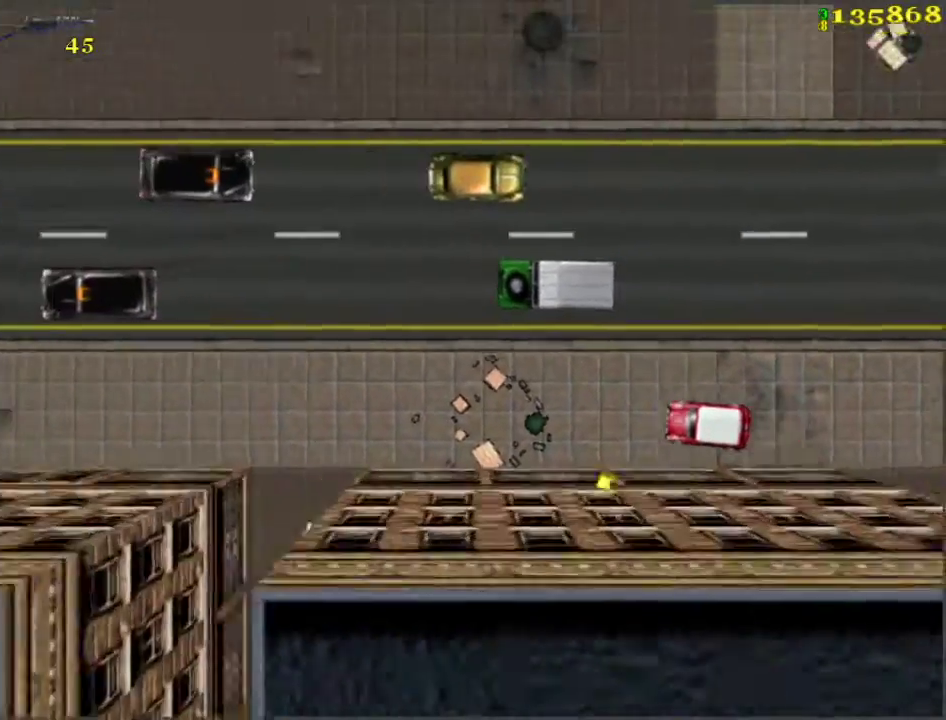
{"keys": ["w"], "events": []}
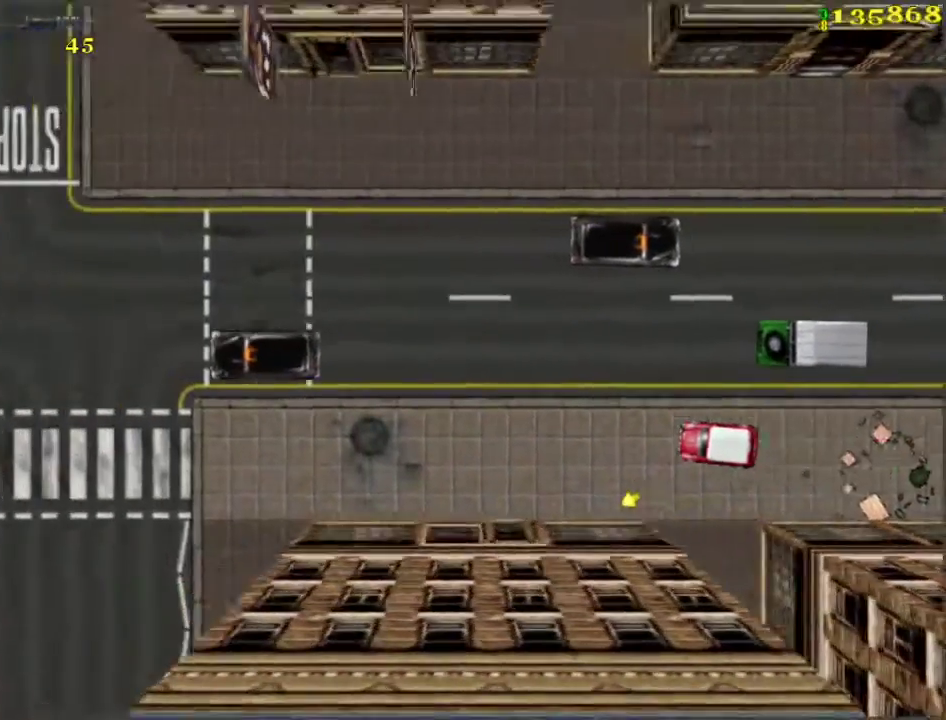
{"keys": ["w"], "events": [[250, "a", "down"], [333, "a", "up"]]}
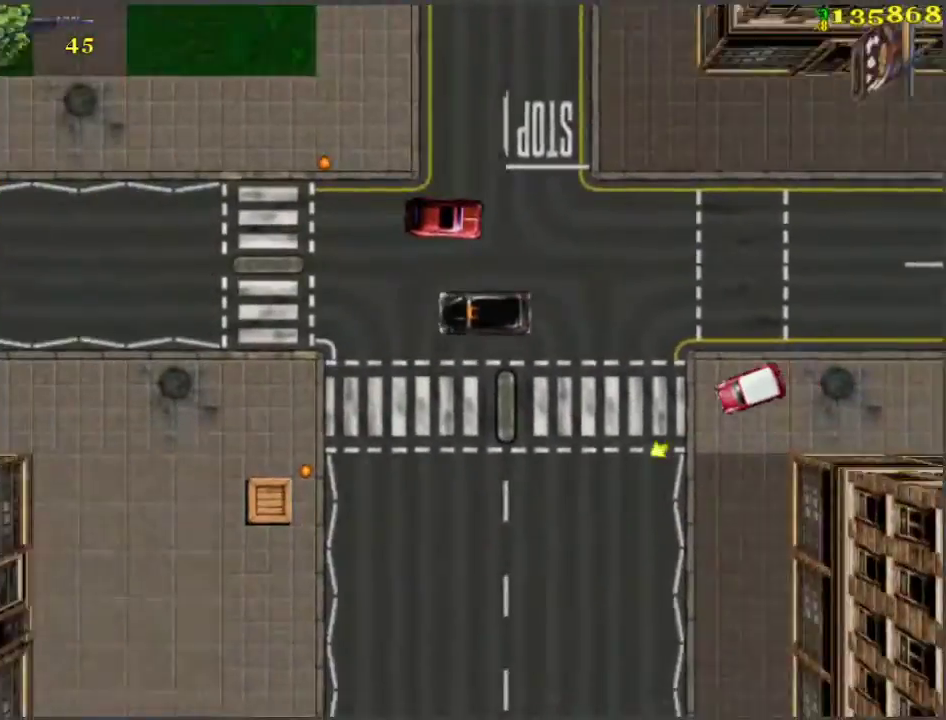
{"keys": ["w"], "events": [[217, "d", "down"], [300, "d", "up"], [400, "d", "down"], [500, "d", "up"]]}
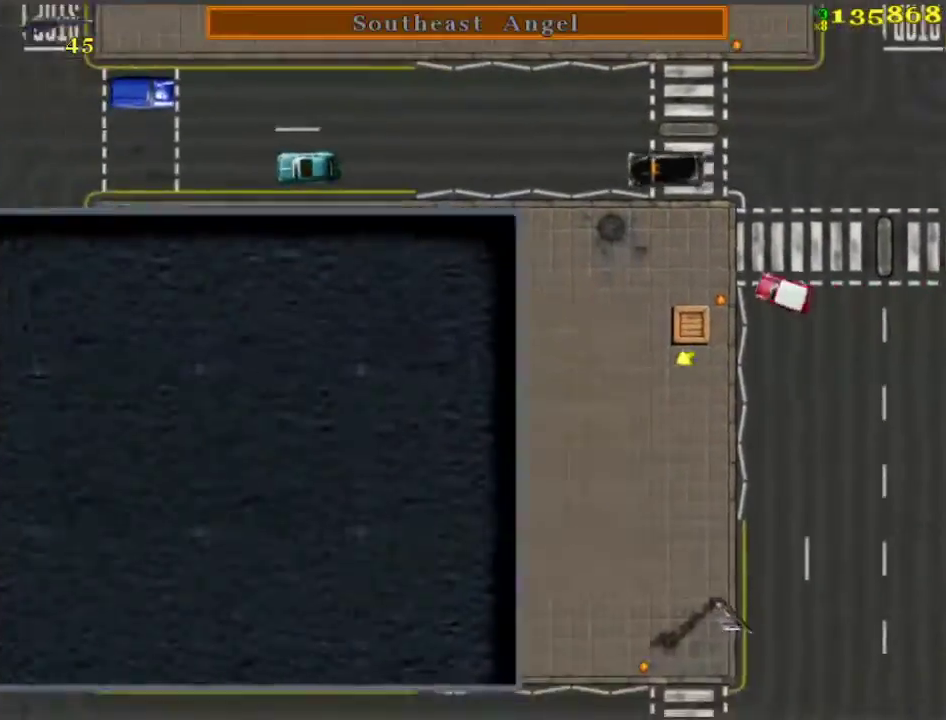
{"keys": ["a", "w"], "events": [[83, "d", "down"], [133, "d", "up"], [233, "a", "down"], [267, "space", "down"], [417, "space", "up"]]}
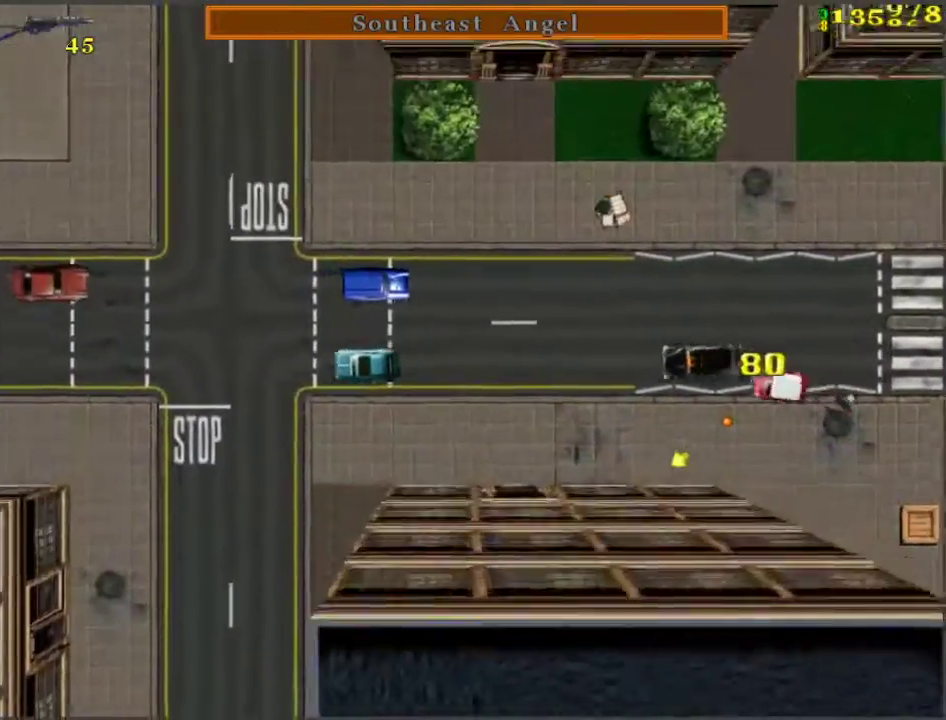
{"keys": ["d", "w"], "events": [[50, "a", "up"], [433, "d", "down"]]}
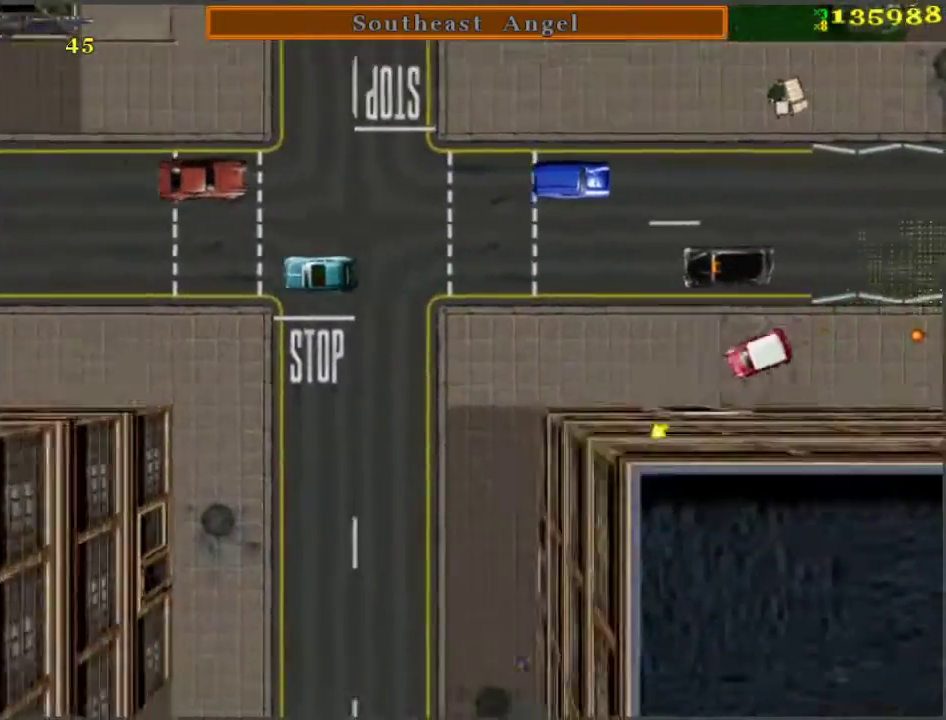
{"keys": ["a", "w"], "events": [[133, "d", "up"], [217, "a", "down"], [217, "space", "down"], [317, "space", "up"]]}
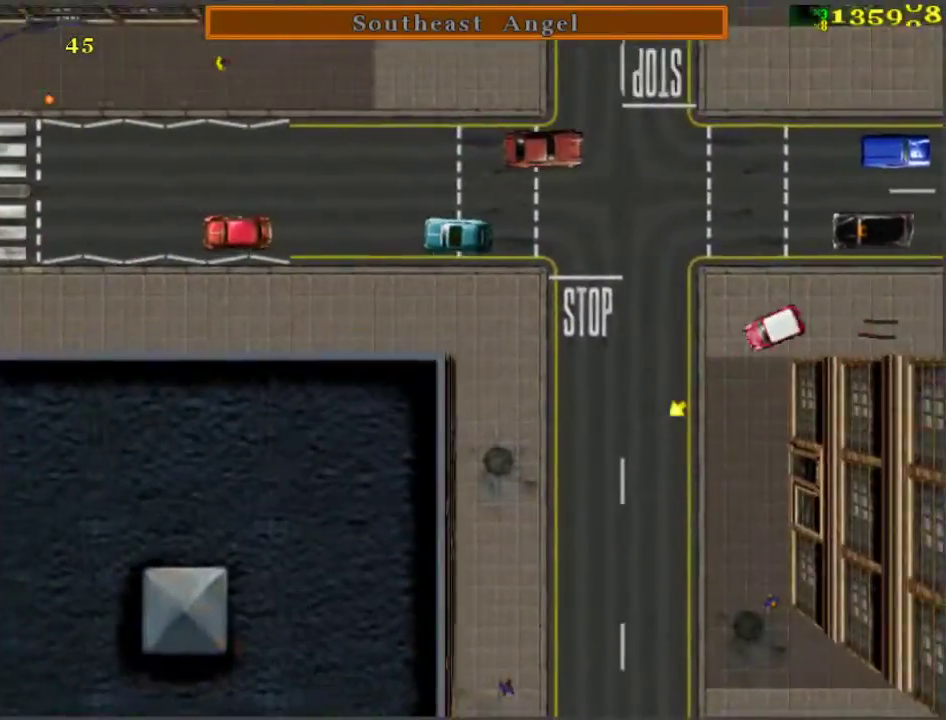
{"keys": ["w"], "events": [[100, "a", "up"]]}
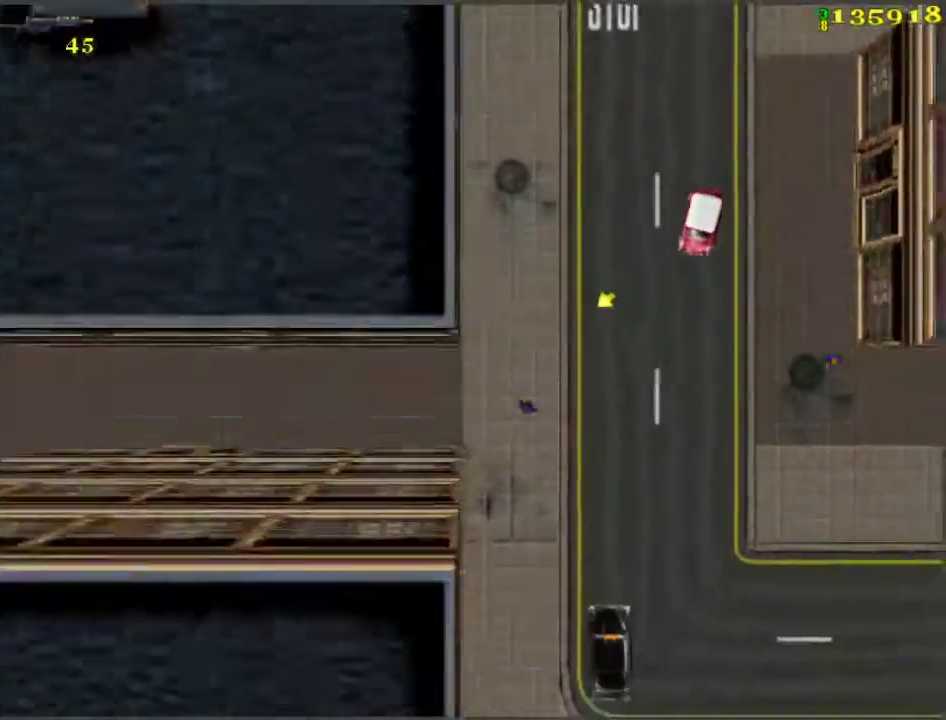
{"keys": ["a", "space", "w"], "events": [[150, "d", "down"], [350, "d", "up"], [433, "a", "down"], [483, "space", "down"]]}
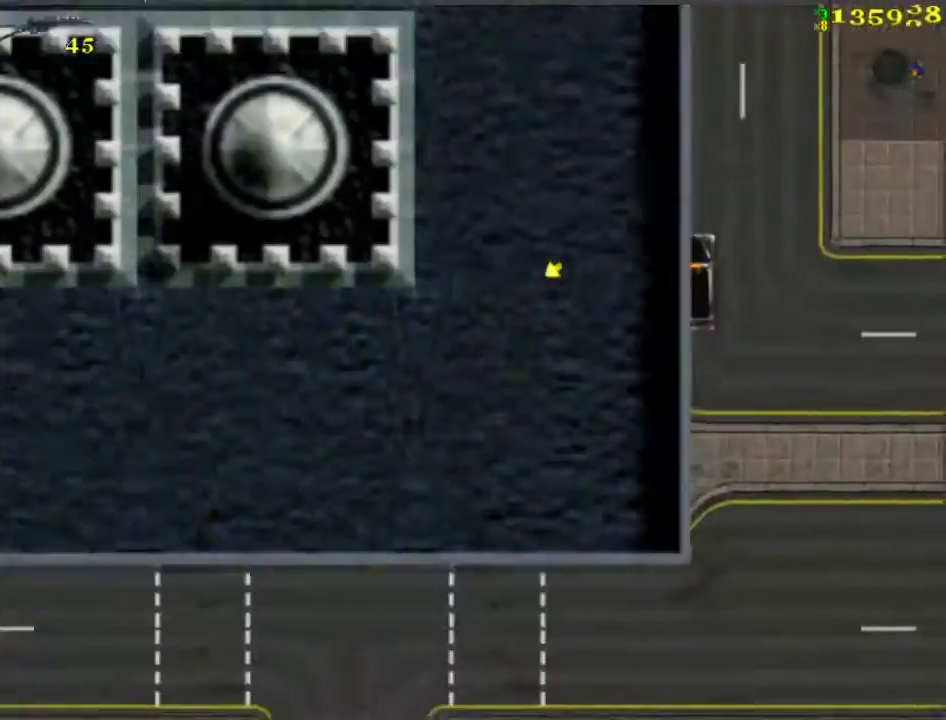
{"keys": ["d", "w"], "events": [[33, "space", "up"], [300, "a", "up"], [350, "d", "down"]]}
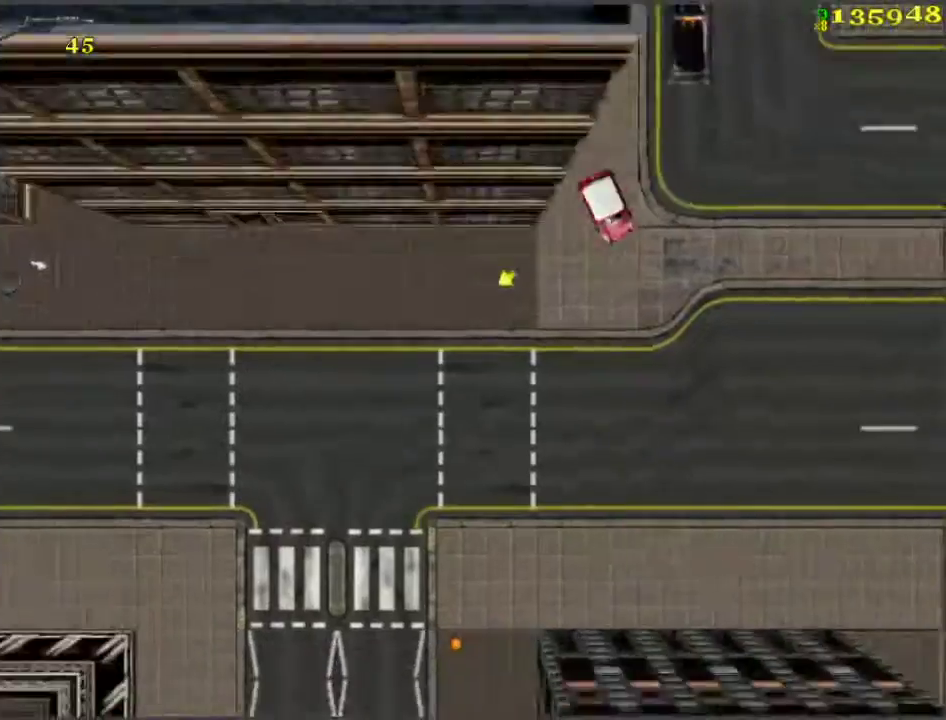
{"keys": ["d", "w"], "events": [[317, "d", "up"], [417, "d", "down"]]}
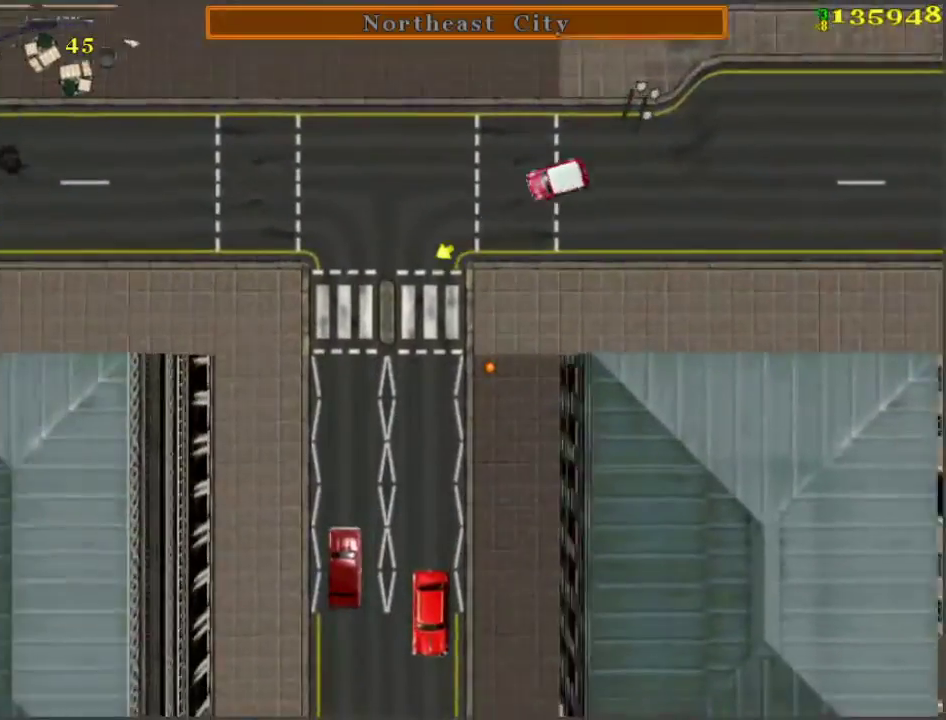
{"keys": ["w"], "events": [[17, "d", "up"]]}
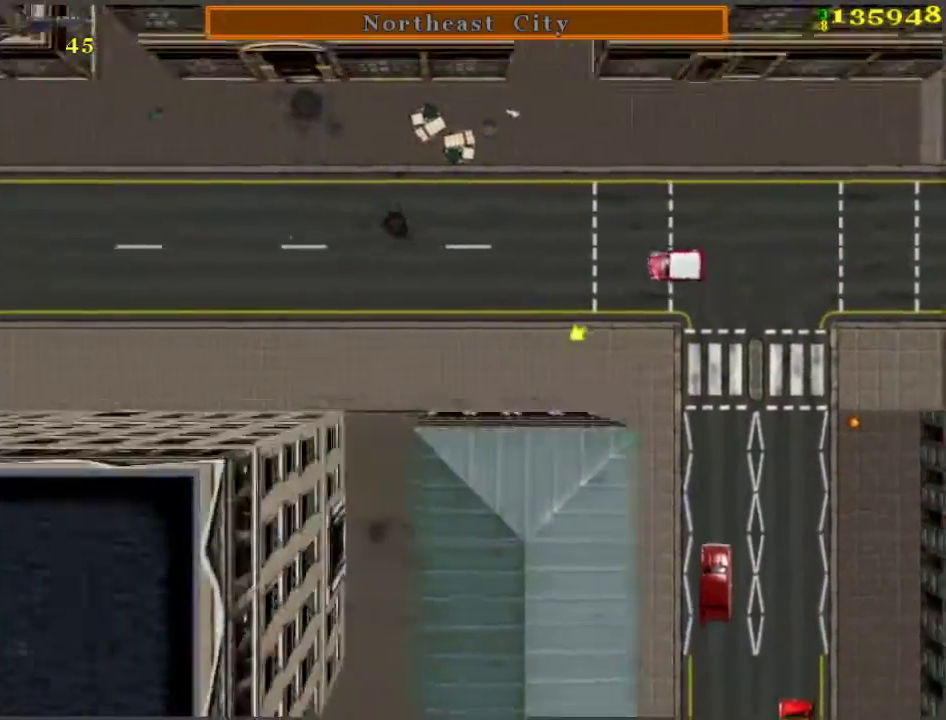
{"keys": ["w"], "events": []}
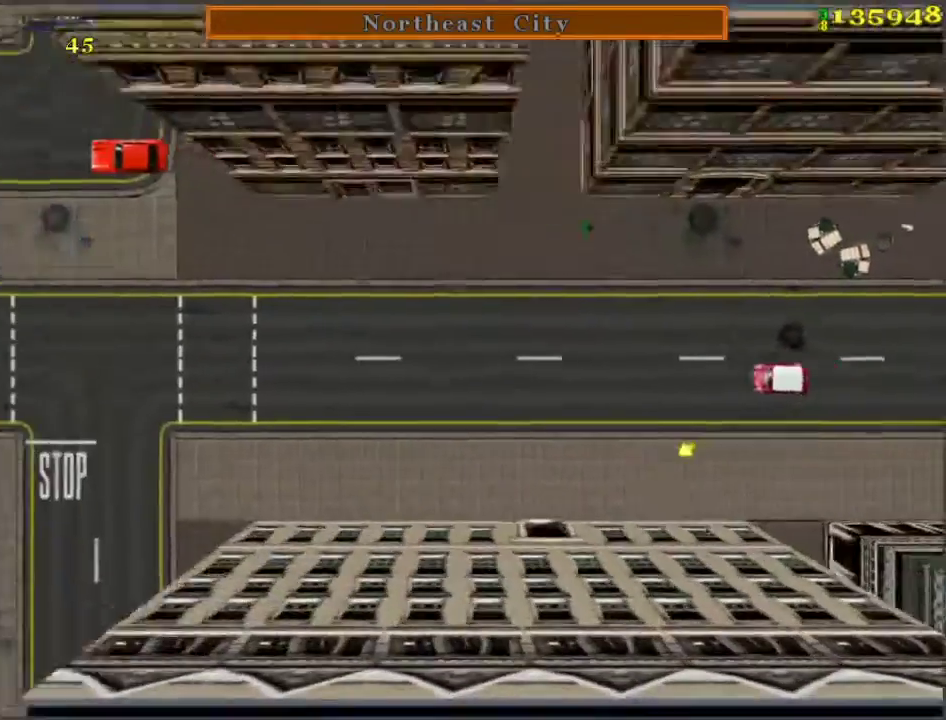
{"keys": ["a", "w"], "events": [[483, "a", "down"]]}
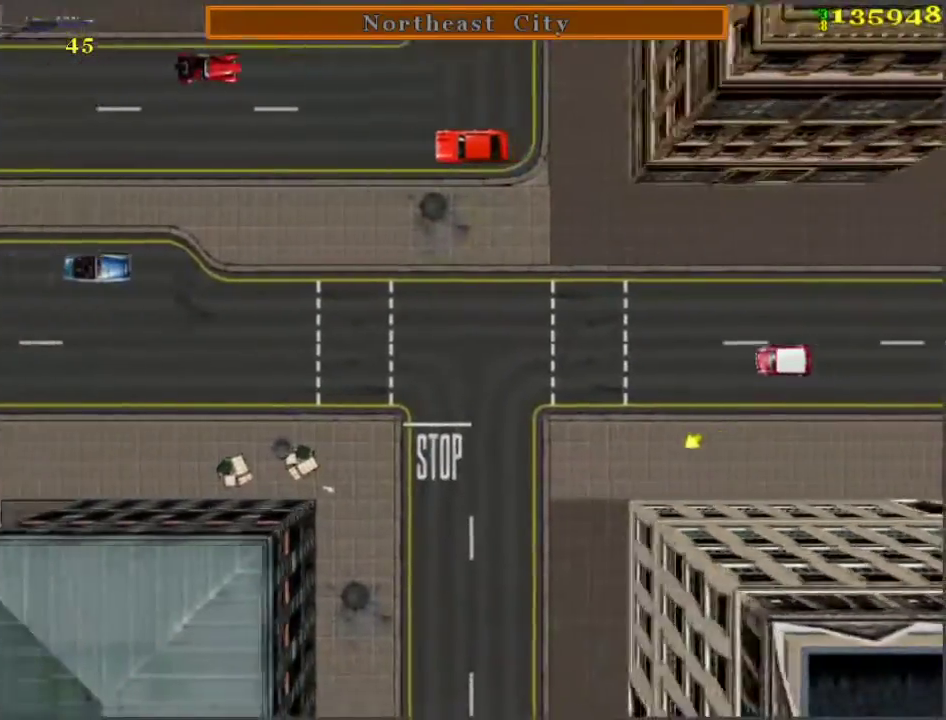
{"keys": ["w"], "events": [[217, "a", "up"]]}
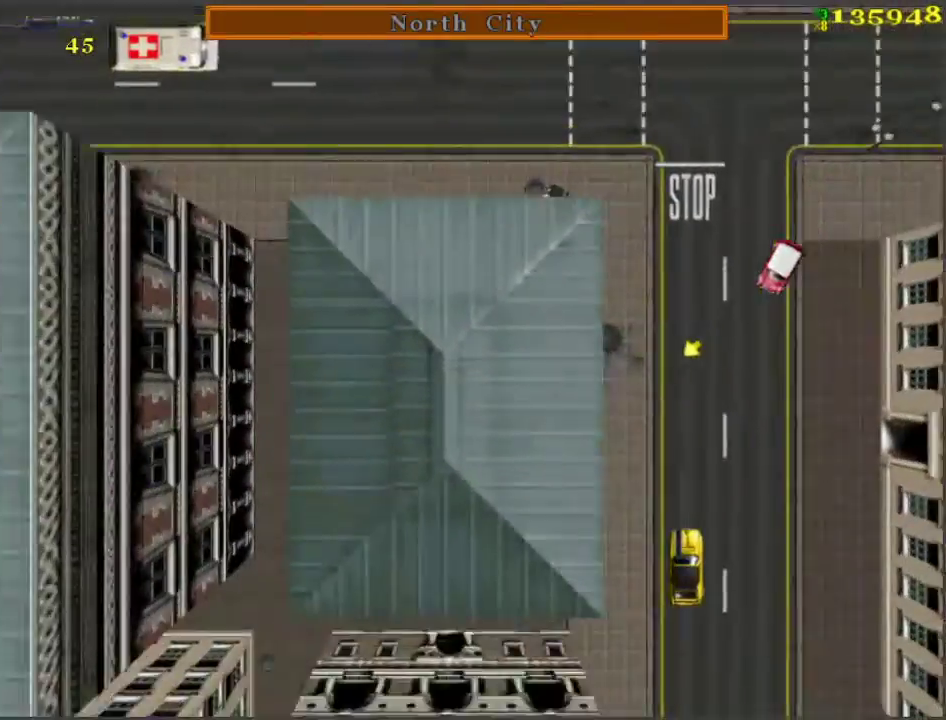
{"keys": ["a", "w"], "events": [[450, "a", "down"]]}